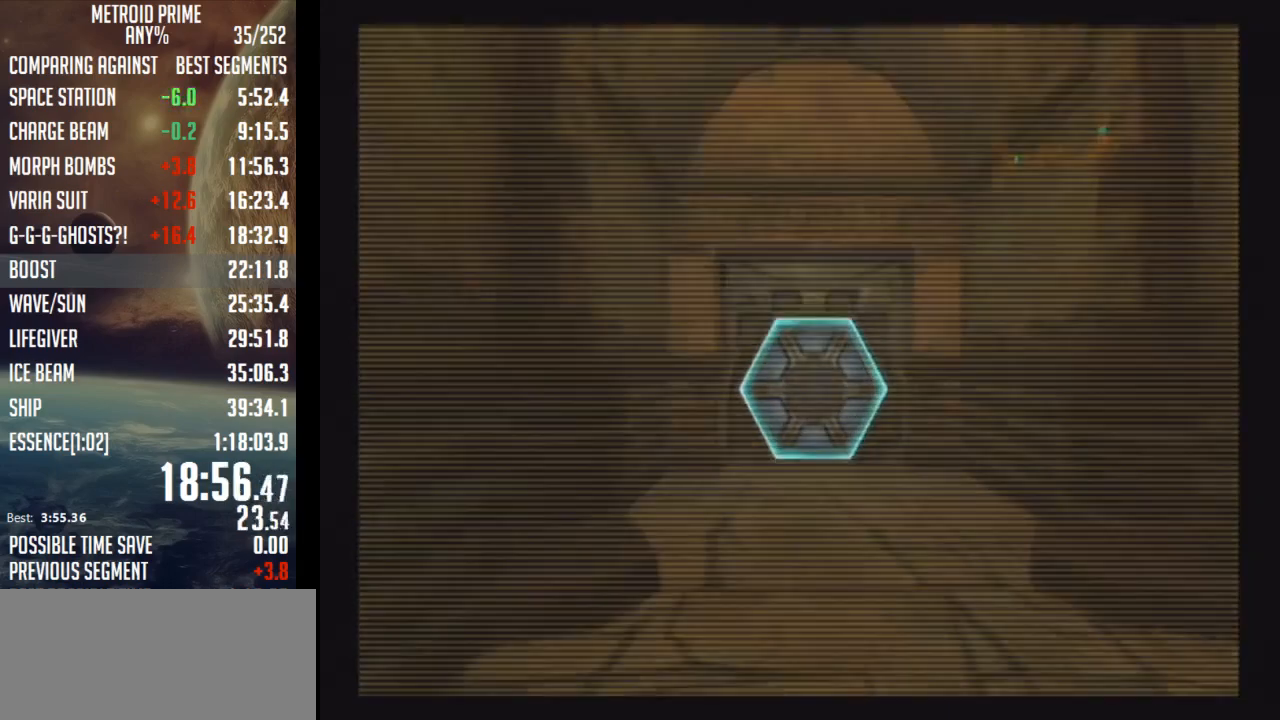
Gameplay with a controller (Nintendo layout); each line is a JSON object with the inputs held at the frame after it. "events" lists button and stick changes between this image and that frame as [ms after this image, input, new state], when the widget could be followed in between. Not read: L3 R3.
{"buttons": ["A", "L1"], "left_stick": "up", "right_stick": "center", "events": [[50, "A", "up"], [150, "A", "down"], [150, "L1", "down"], [250, "A", "up"], [300, "A", "down"], [367, "A", "up"], [467, "A", "down"]]}
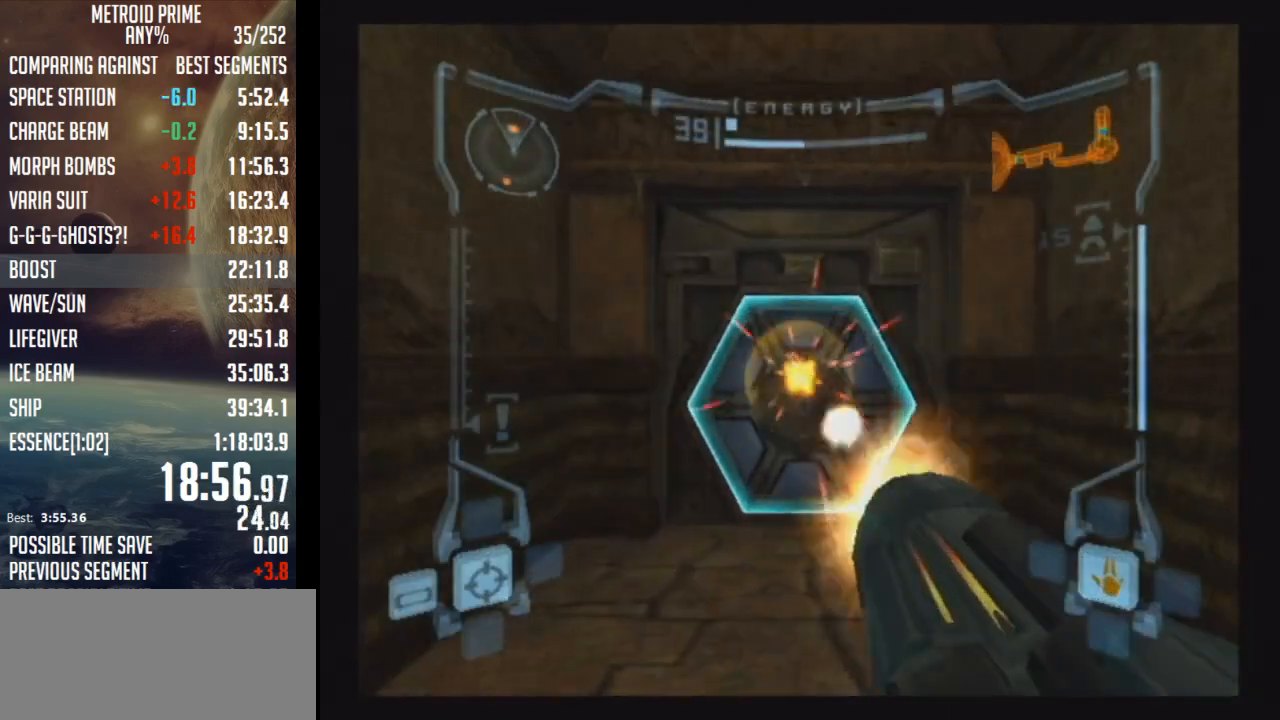
{"buttons": [], "left_stick": "up", "right_stick": "center", "events": [[67, "A", "up"], [83, "X", "down"], [183, "X", "up"], [217, "L1", "up"]]}
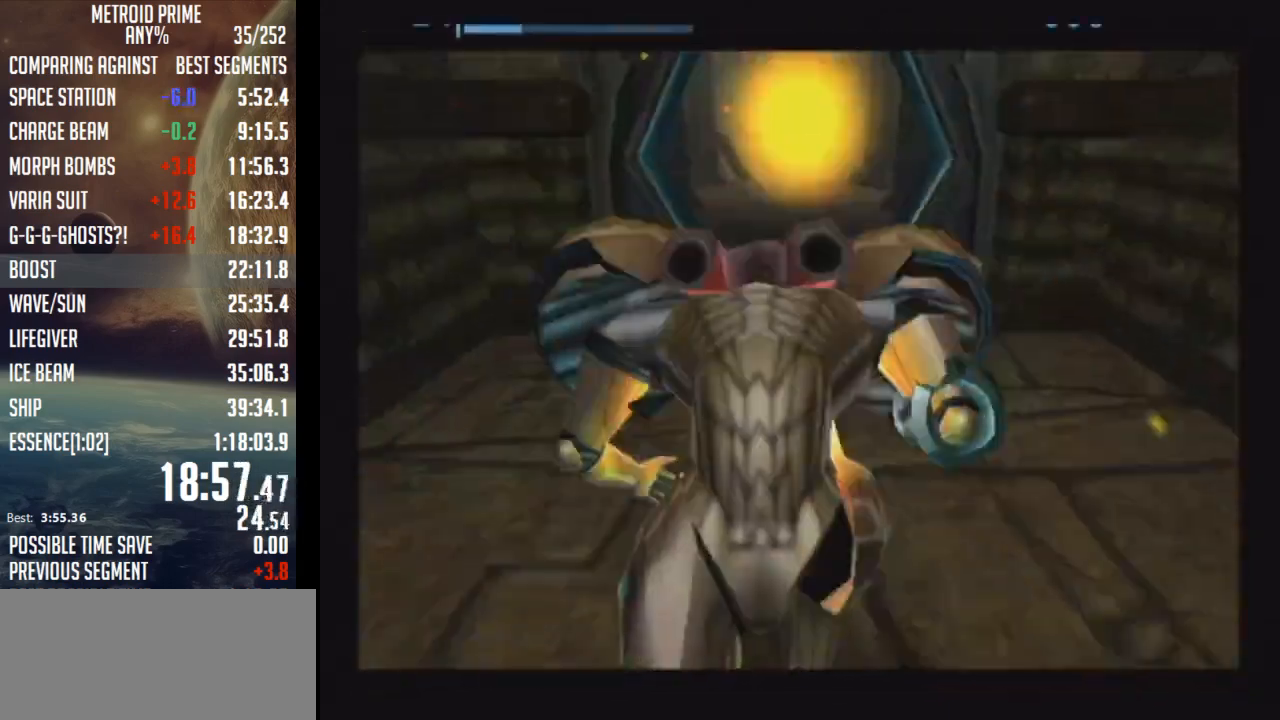
{"buttons": [], "left_stick": "up", "right_stick": "center", "events": []}
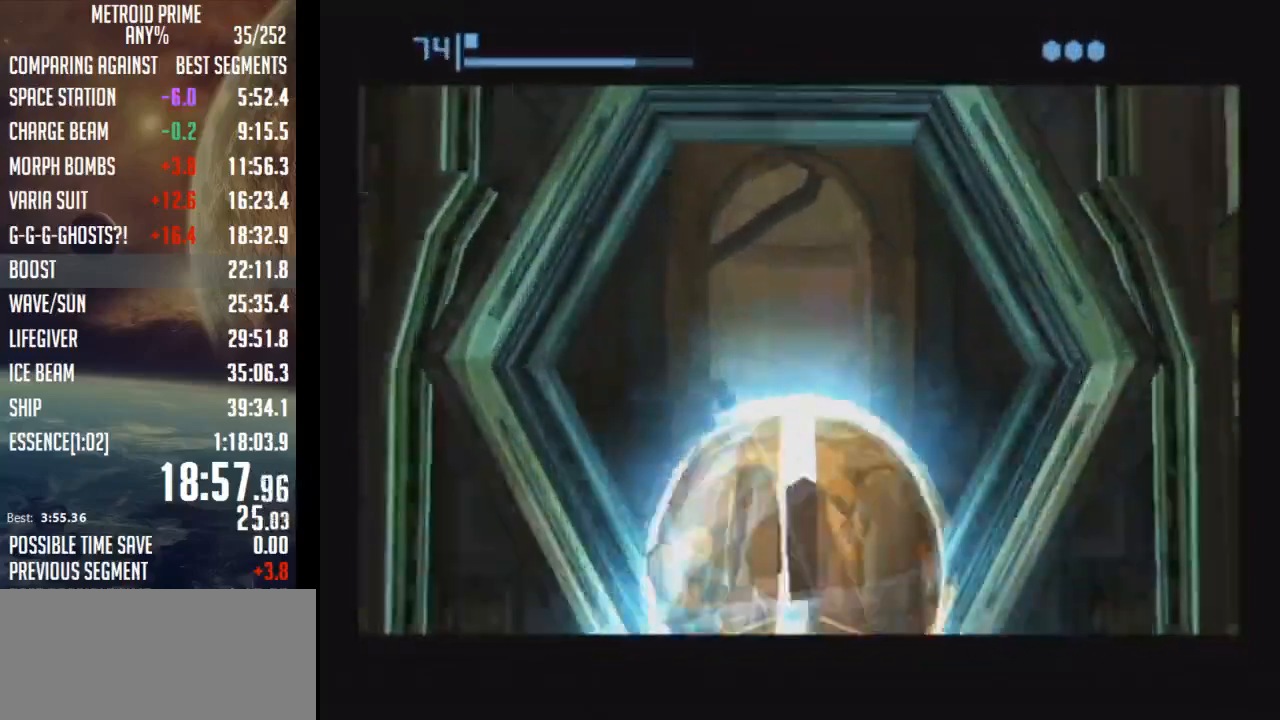
{"buttons": [], "left_stick": "up", "right_stick": "center", "events": []}
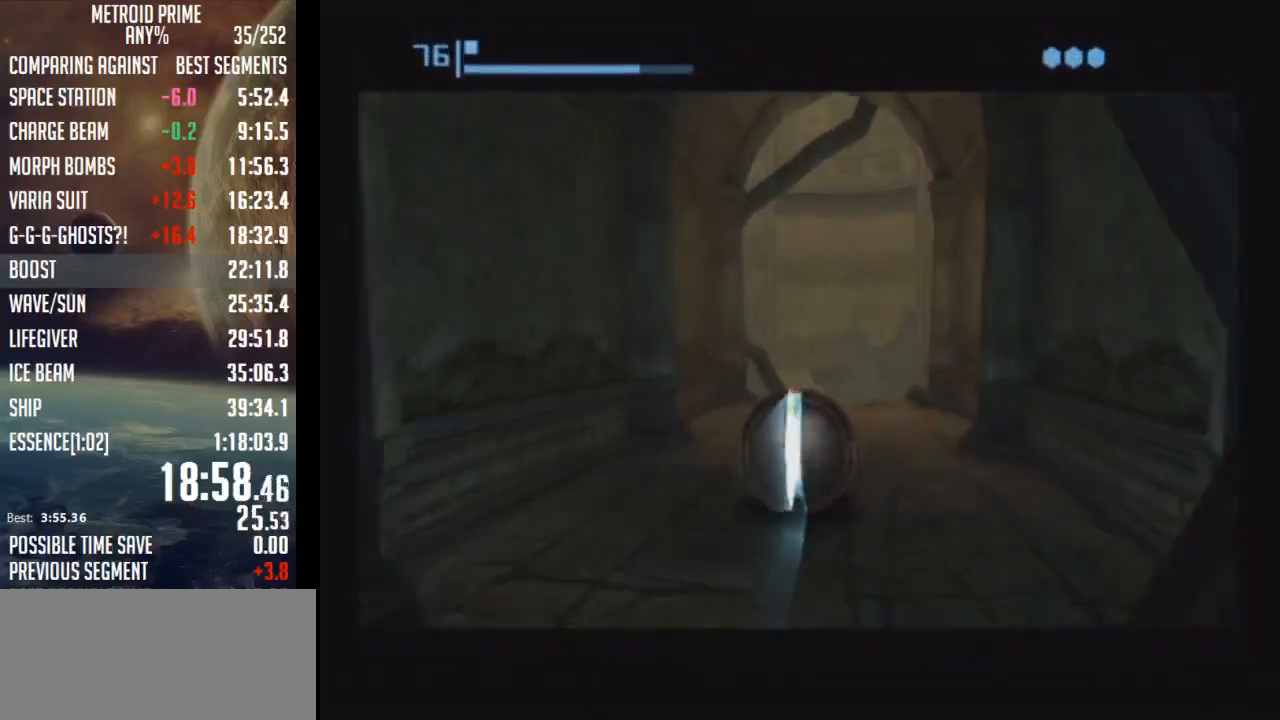
{"buttons": [], "left_stick": "up", "right_stick": "center", "events": []}
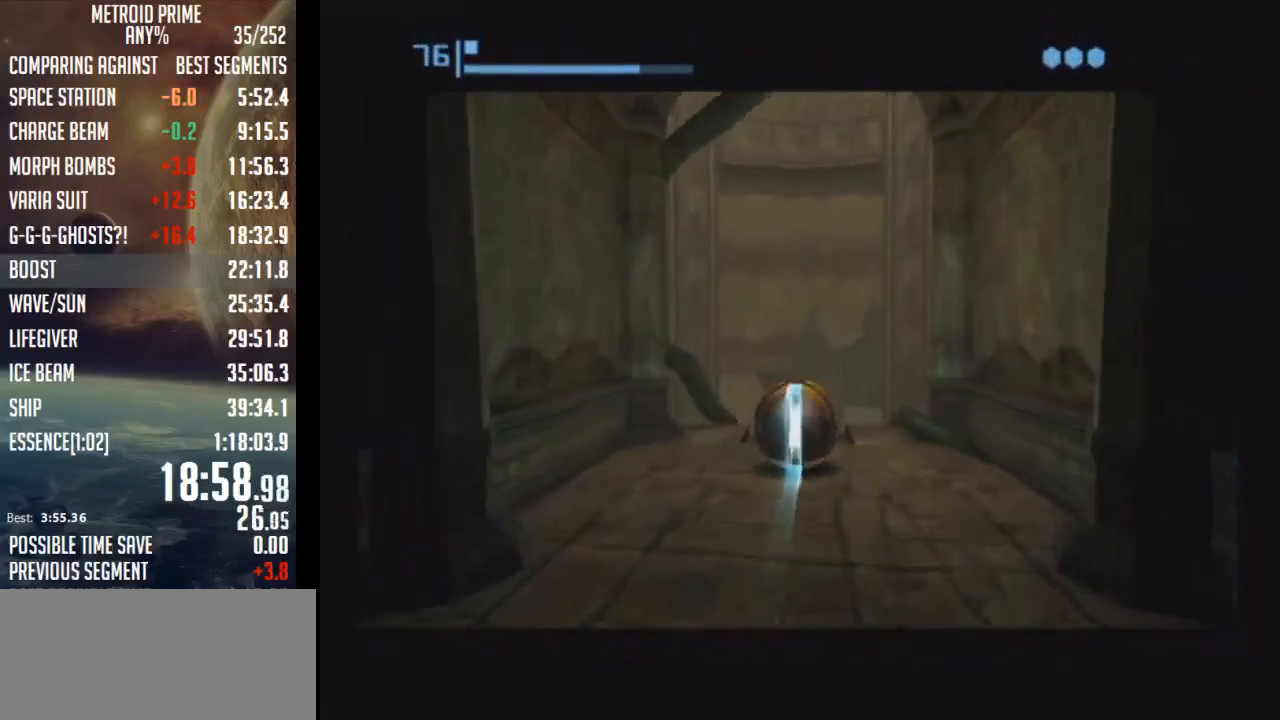
{"buttons": [], "left_stick": "center", "right_stick": "center", "events": [[117, "left_stick", "center"]]}
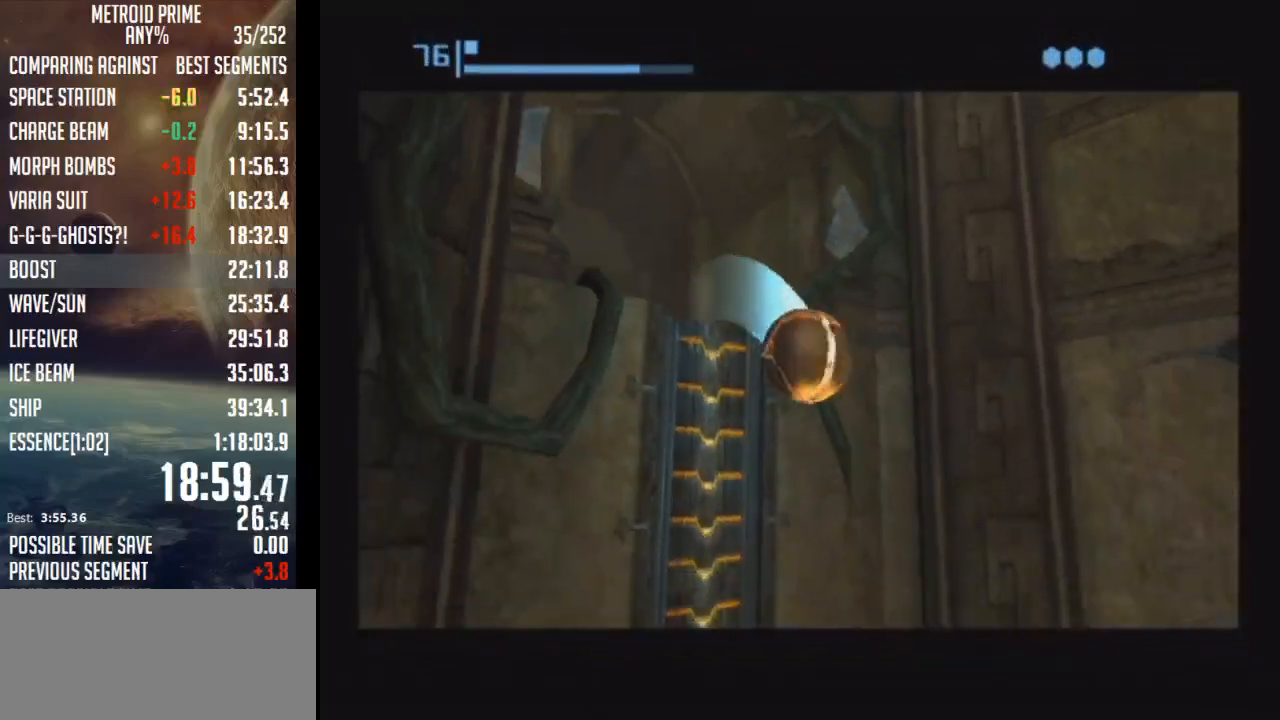
{"buttons": [], "left_stick": "center", "right_stick": "center", "events": []}
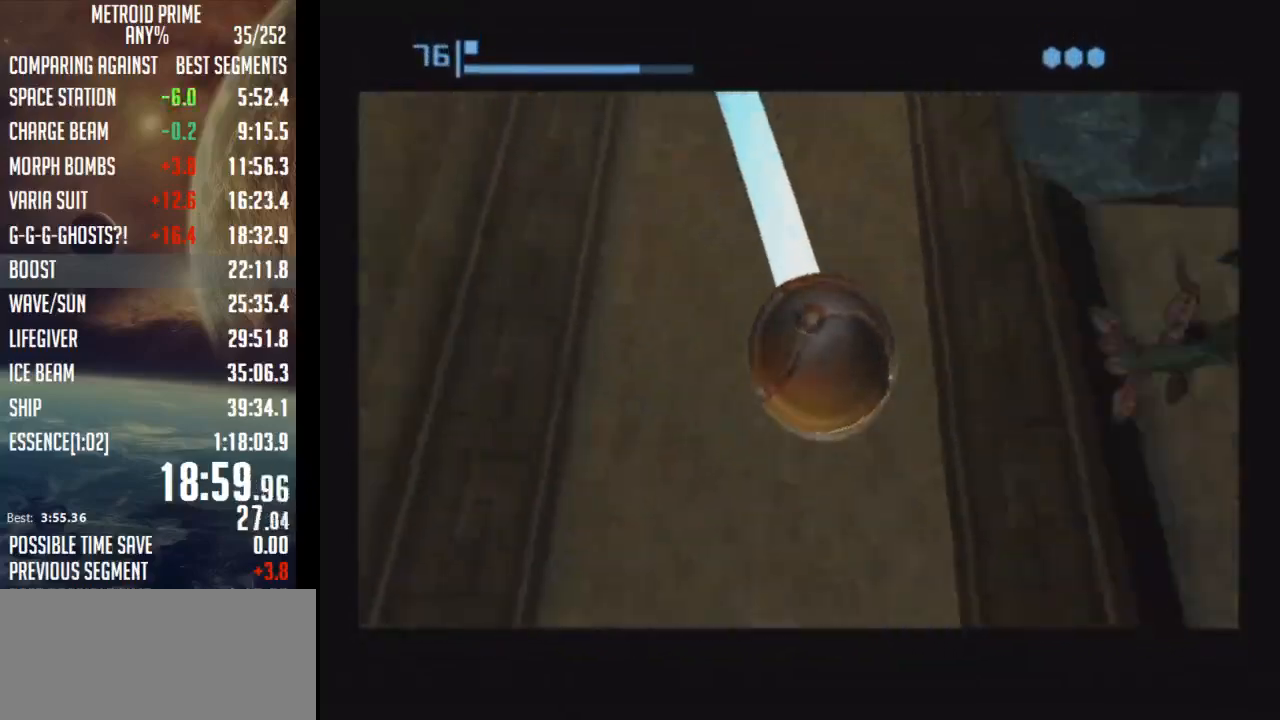
{"buttons": [], "left_stick": "center", "right_stick": "center", "events": []}
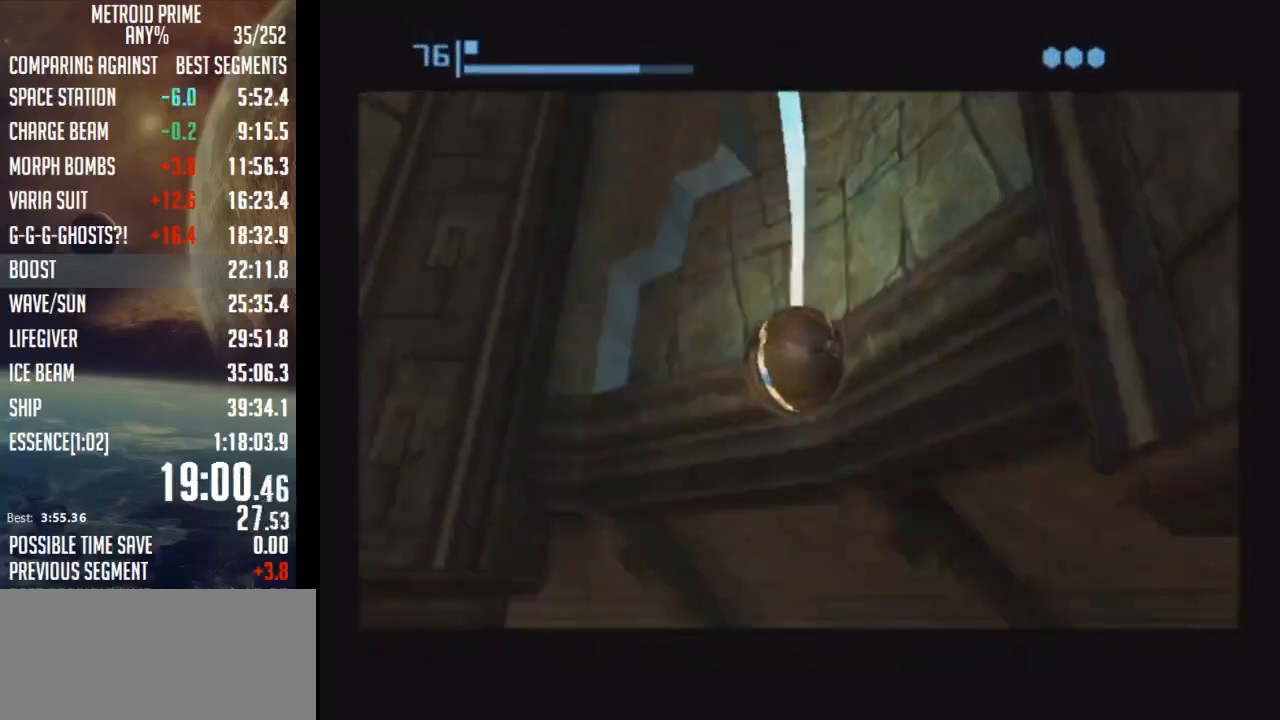
{"buttons": [], "left_stick": "right", "right_stick": "center", "events": [[150, "left_stick", "up-right"], [500, "left_stick", "right"]]}
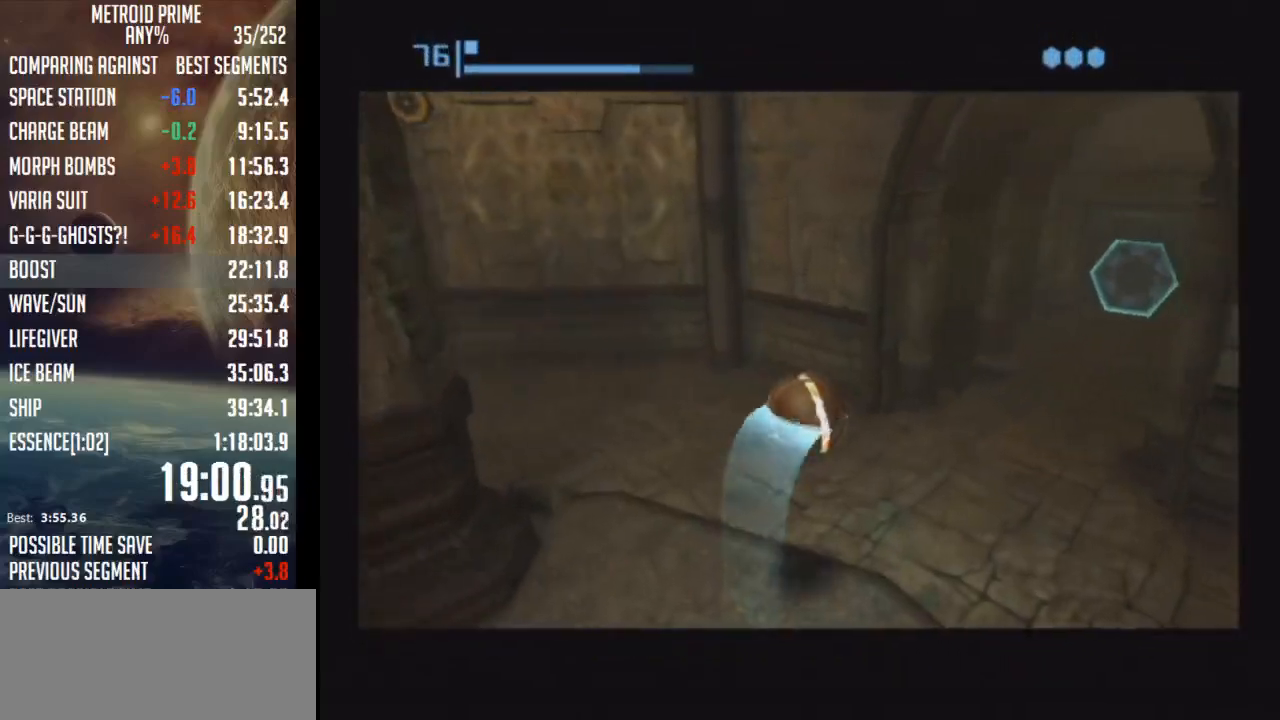
{"buttons": ["X"], "left_stick": "up", "right_stick": "center", "events": [[150, "left_stick", "up-right"], [333, "left_stick", "up"], [467, "X", "down"]]}
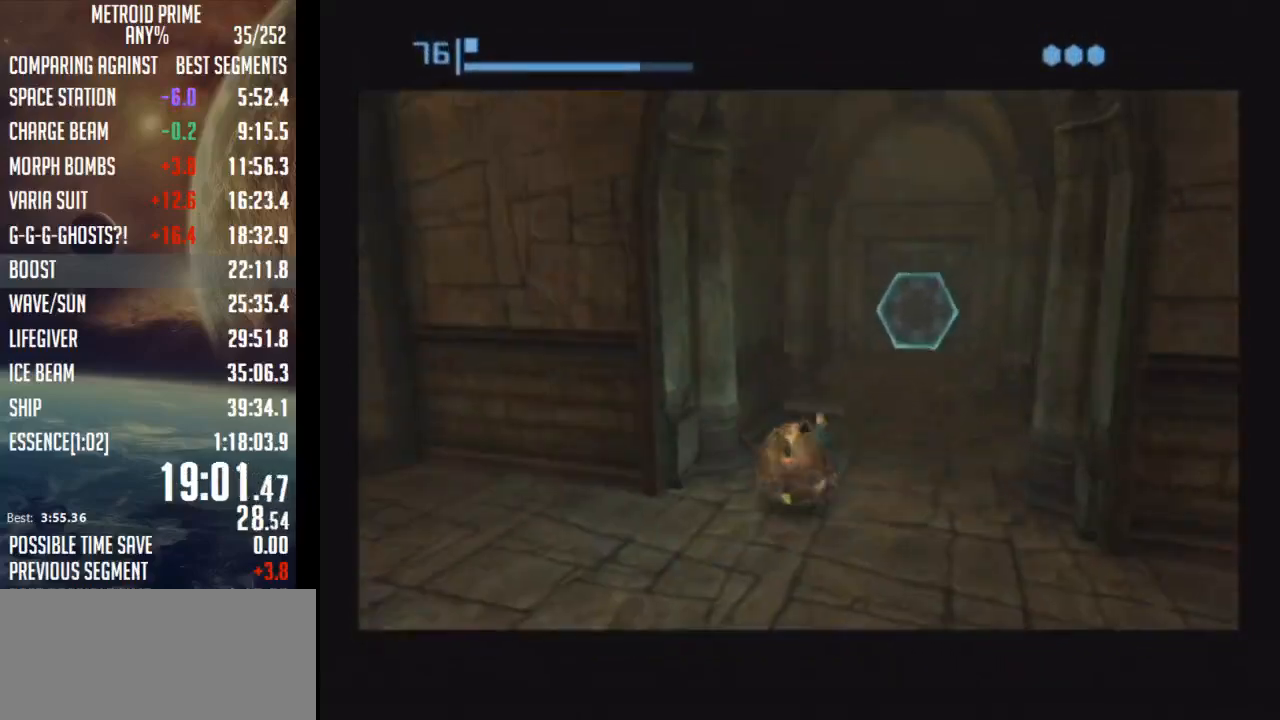
{"buttons": ["A"], "left_stick": "up", "right_stick": "center", "events": [[50, "X", "up"], [333, "A", "down"], [400, "A", "up"], [483, "A", "down"]]}
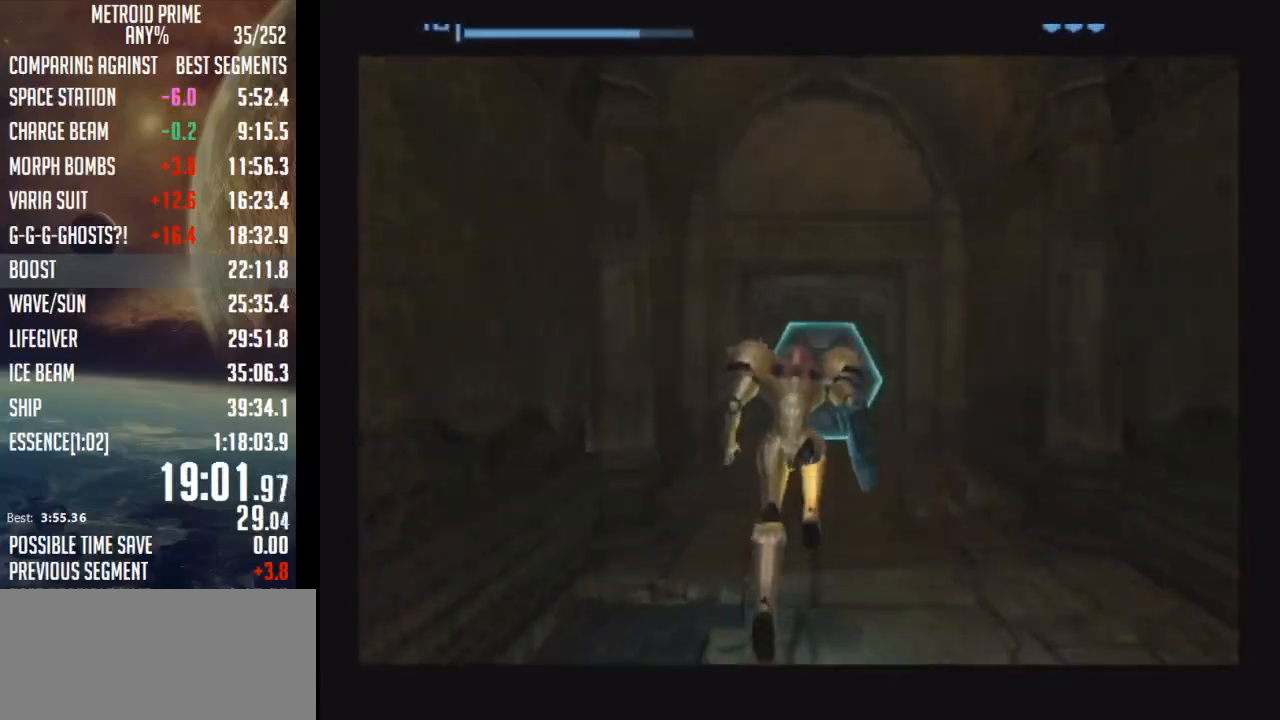
{"buttons": ["A"], "left_stick": "up", "right_stick": "center", "events": [[50, "A", "up"], [150, "A", "down"], [217, "A", "up"], [300, "A", "down"], [367, "A", "up"], [433, "A", "down"]]}
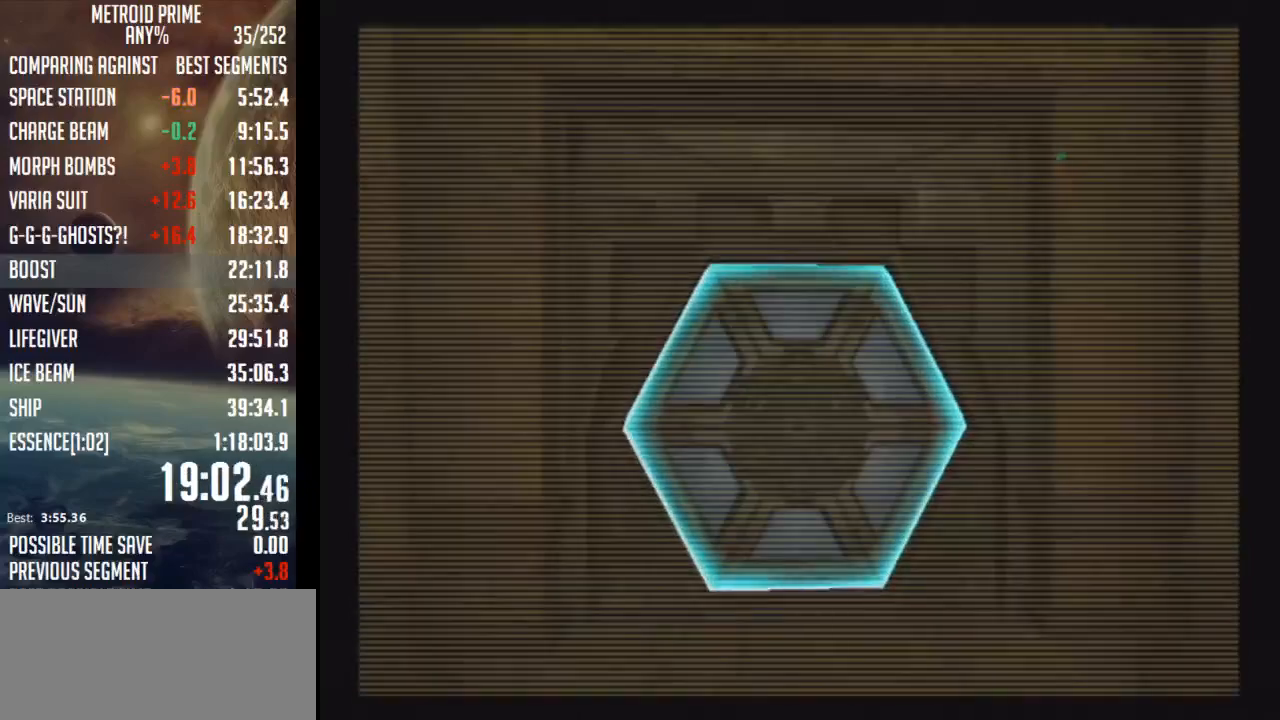
{"buttons": ["L1"], "left_stick": "up", "right_stick": "center", "events": [[33, "A", "up"], [33, "L1", "down"], [83, "A", "down"], [150, "A", "up"], [217, "A", "down"], [300, "A", "up"], [400, "A", "down"], [433, "A", "up"]]}
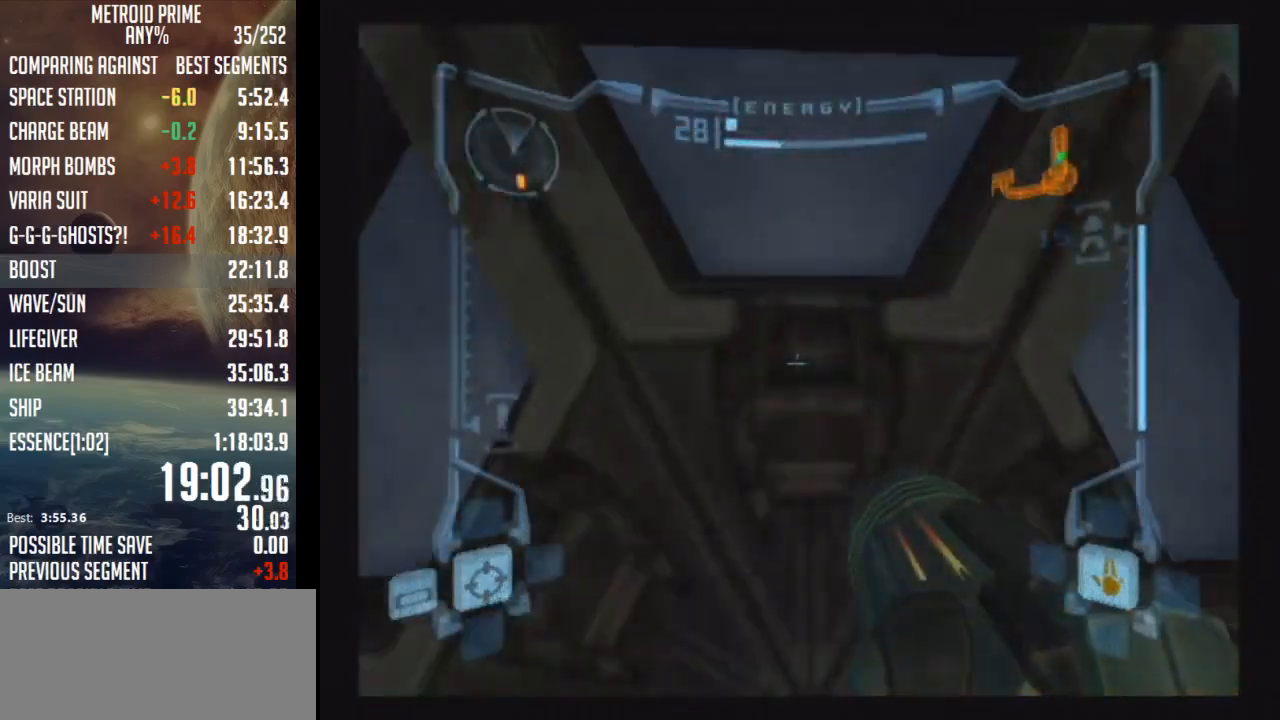
{"buttons": ["L1"], "left_stick": "up", "right_stick": "center", "events": [[17, "A", "down"], [83, "A", "up"], [333, "DPAD_LEFT", "down"], [467, "DPAD_LEFT", "up"]]}
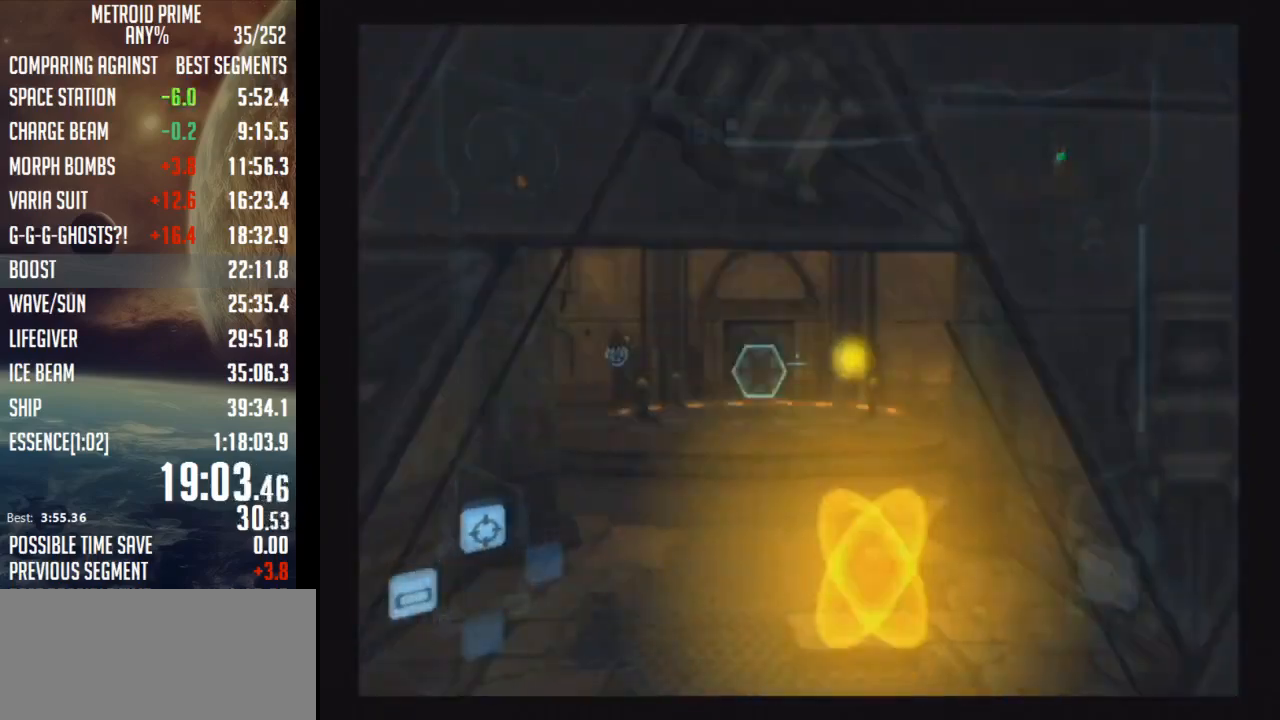
{"buttons": [], "left_stick": "up-left", "right_stick": "center", "events": [[17, "left_stick", "up-left"], [183, "L1", "up"]]}
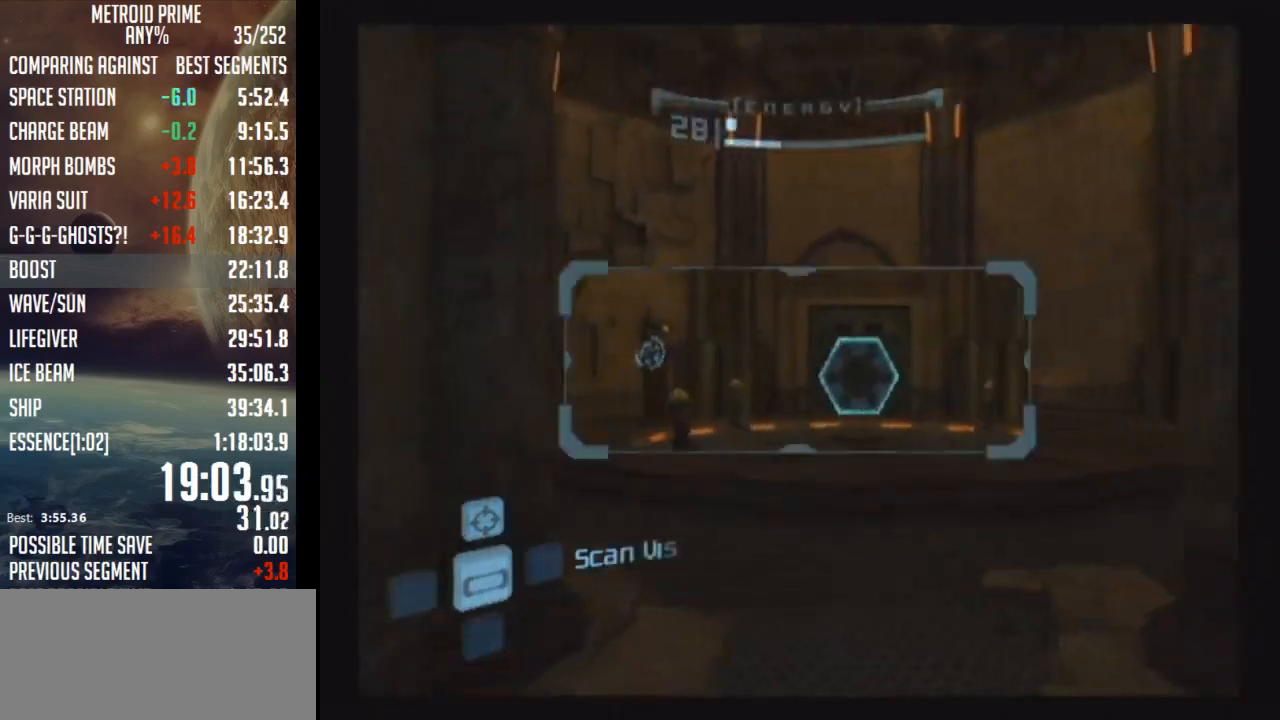
{"buttons": ["L1"], "left_stick": "up", "right_stick": "center", "events": [[150, "left_stick", "up"], [217, "L1", "down"]]}
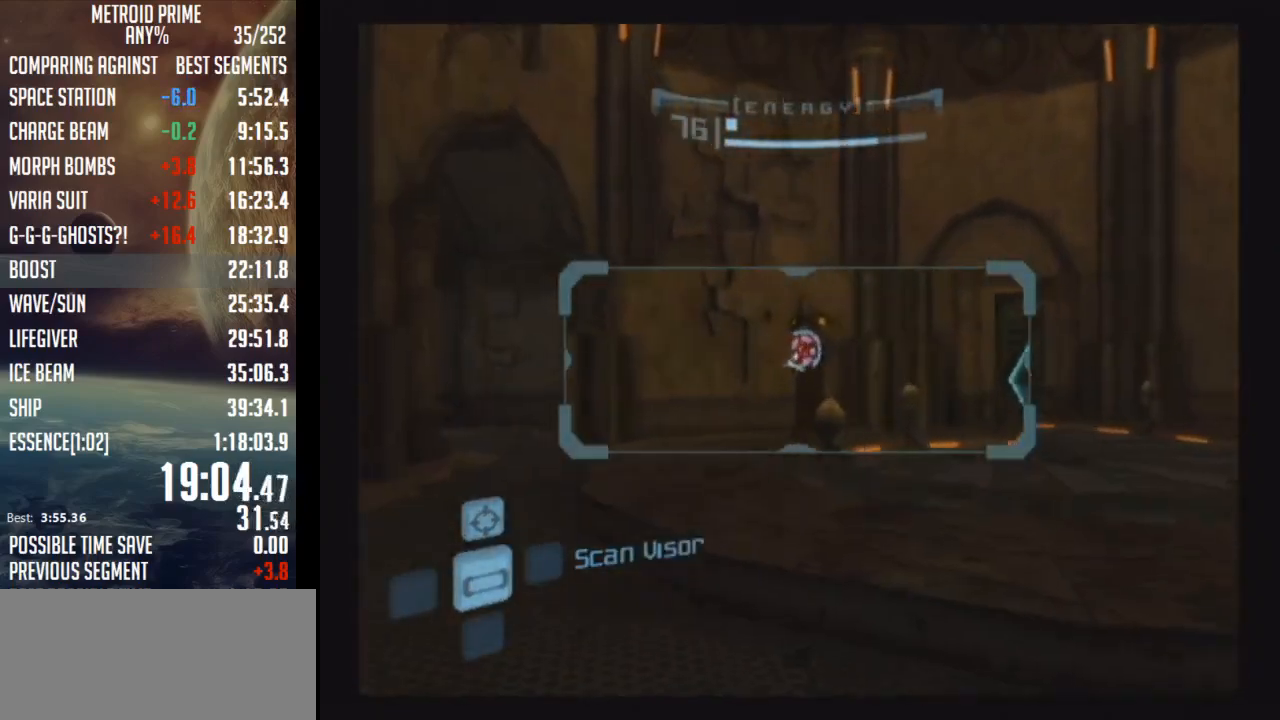
{"buttons": ["L1"], "left_stick": "up", "right_stick": "center", "events": [[17, "B", "down"], [50, "left_stick", "right"], [83, "B", "up"], [150, "B", "down"], [233, "B", "up"], [233, "left_stick", "up"]]}
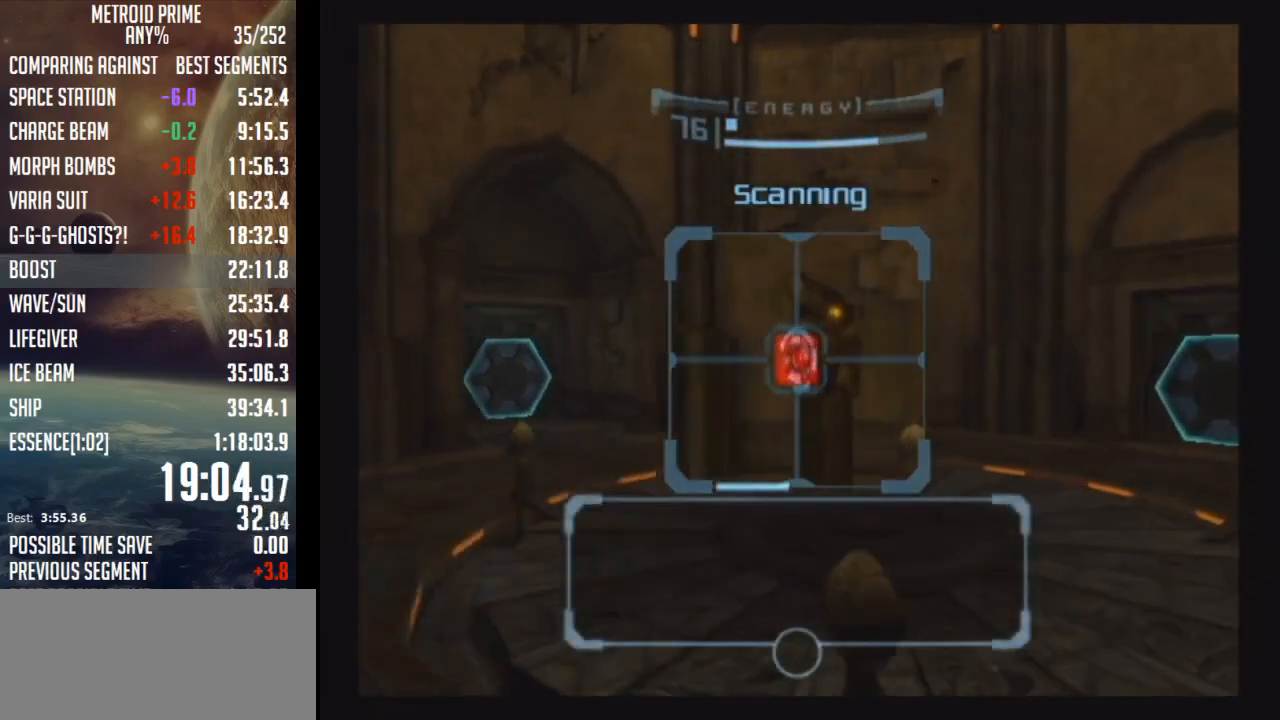
{"buttons": ["L1"], "left_stick": "up", "right_stick": "center", "events": []}
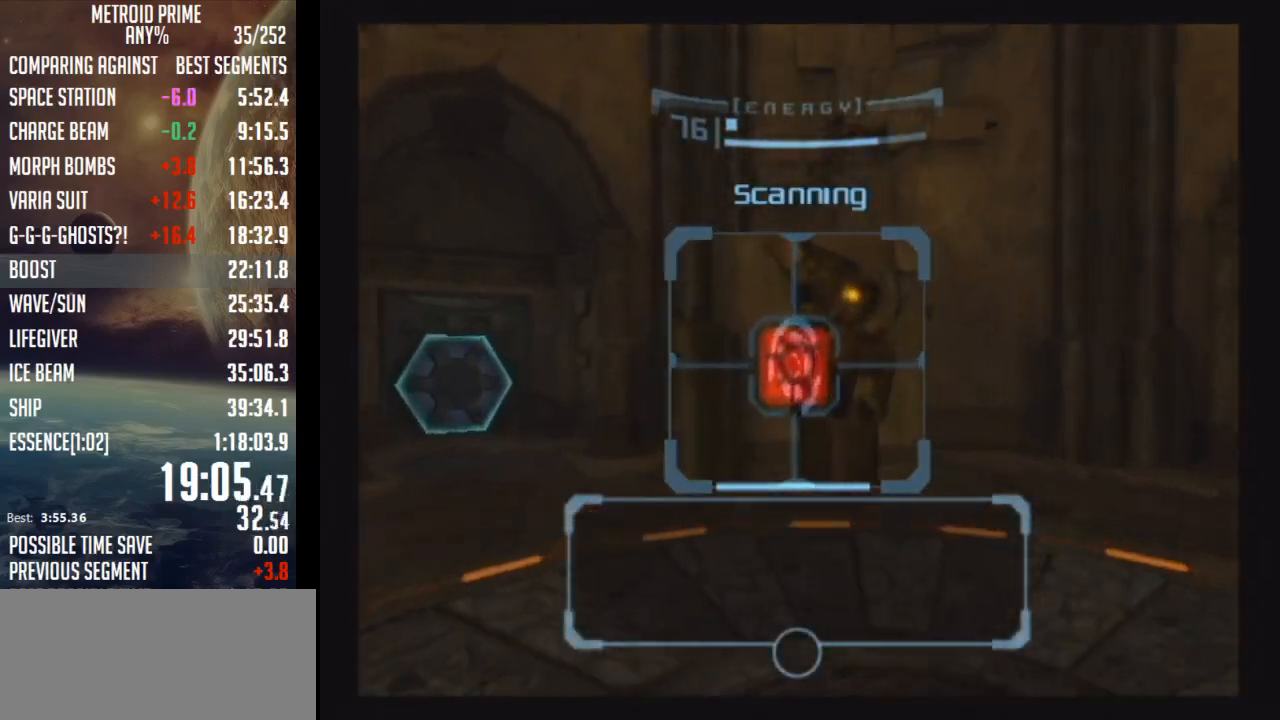
{"buttons": ["L1"], "left_stick": "up", "right_stick": "center", "events": [[83, "L1", "up"], [183, "L1", "down"]]}
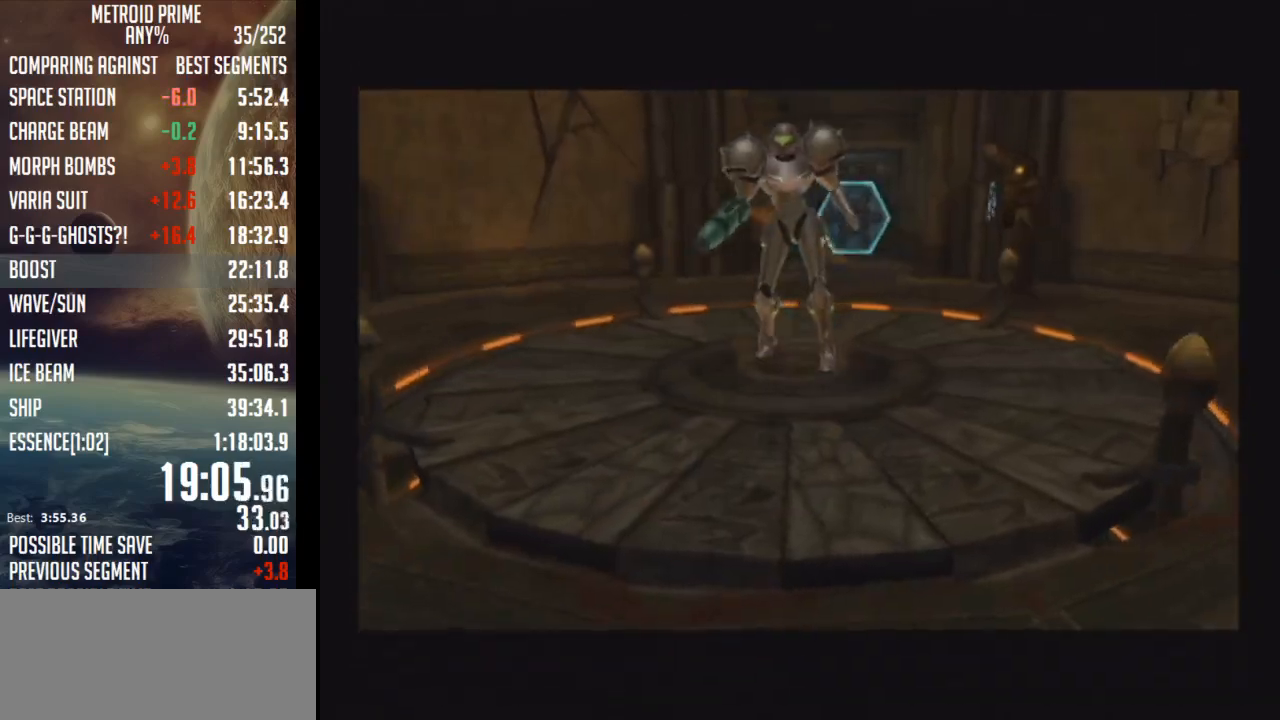
{"buttons": [], "left_stick": "center", "right_stick": "center", "events": [[50, "L1", "up"], [117, "left_stick", "center"]]}
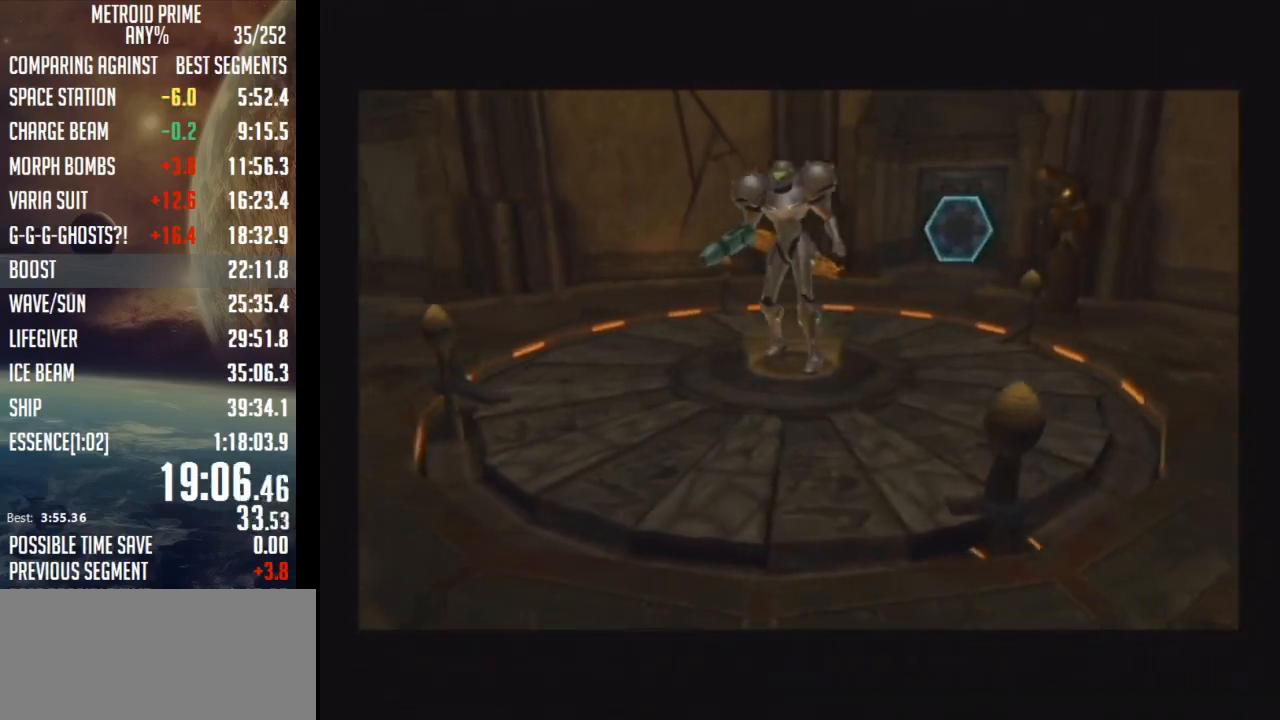
{"buttons": ["L1", "R1"], "left_stick": "center", "right_stick": "left", "events": [[500, "L1", "down"], [500, "R1", "down"], [500, "right_stick", "left"]]}
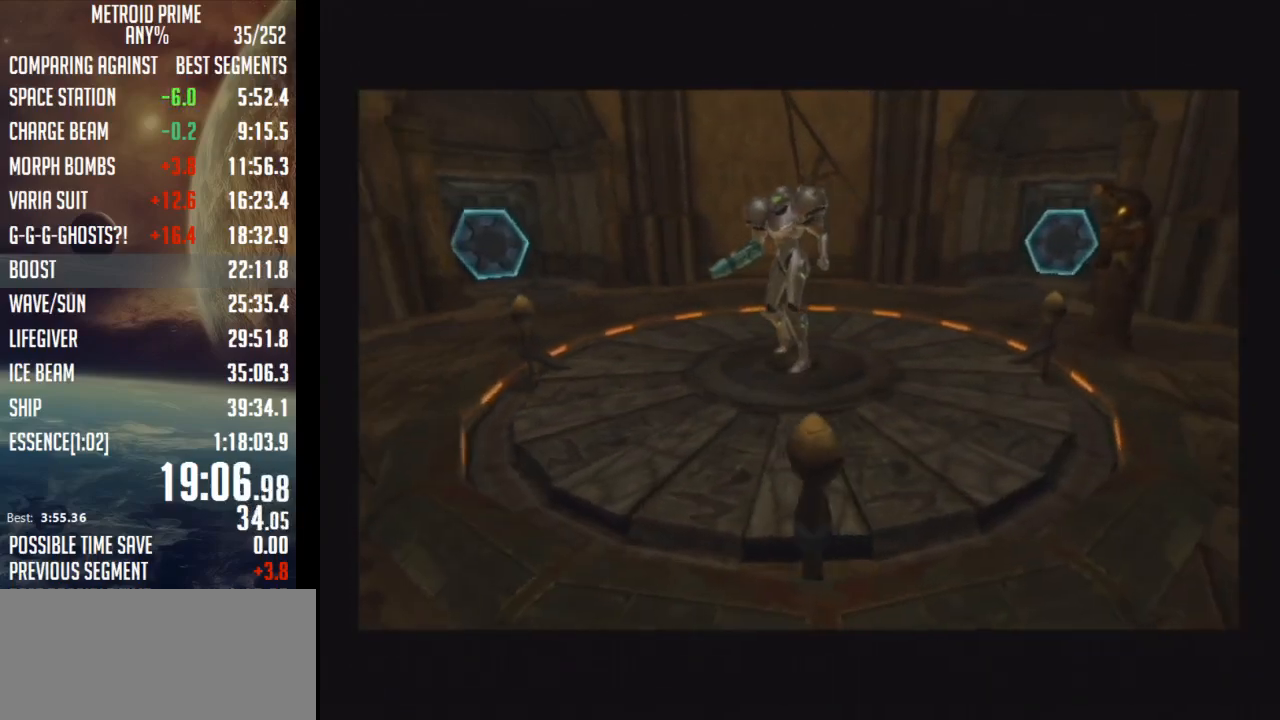
{"buttons": [], "left_stick": "center", "right_stick": "center", "events": [[17, "L1", "up"], [17, "R1", "up"], [17, "right_stick", "center"]]}